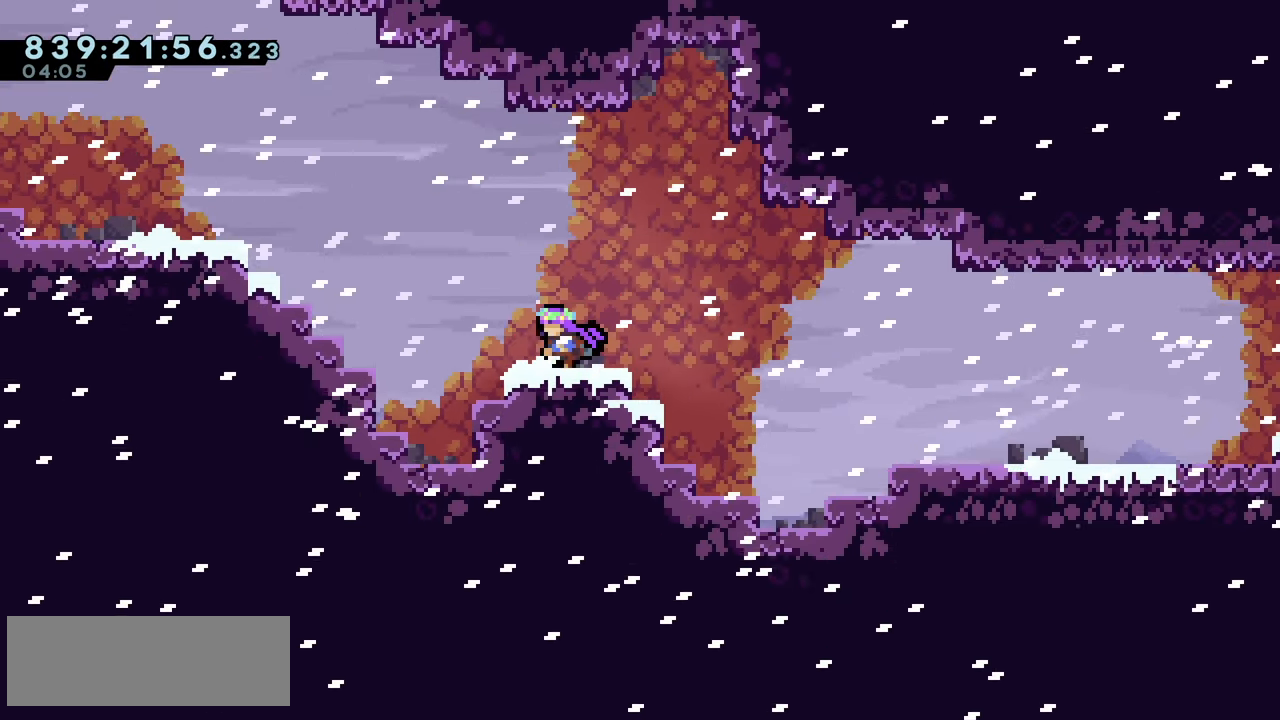
Gameplay with keyboard; each line is a JSON object with the keys held at the frame after it. "events" lists presses ("down") and releases ("up") of "climb", "climb2", "dash", "demo", "down", "grab", "jump", "jump2", "left", "pause", "right" and "up" between this image and that frame as [ms after this image, input, new state], when the widget could be followed in between. No other keys are recorded. Mouse input is not recorded. Key names are as the overlay labels them; some are game actions (e.g. jump) rather than physical keys.
{"keys": ["left", "up"], "events": [[150, "jump2", "down"], [300, "up", "down"], [333, "dash", "down"], [333, "jump2", "up"], [483, "dash", "up"]]}
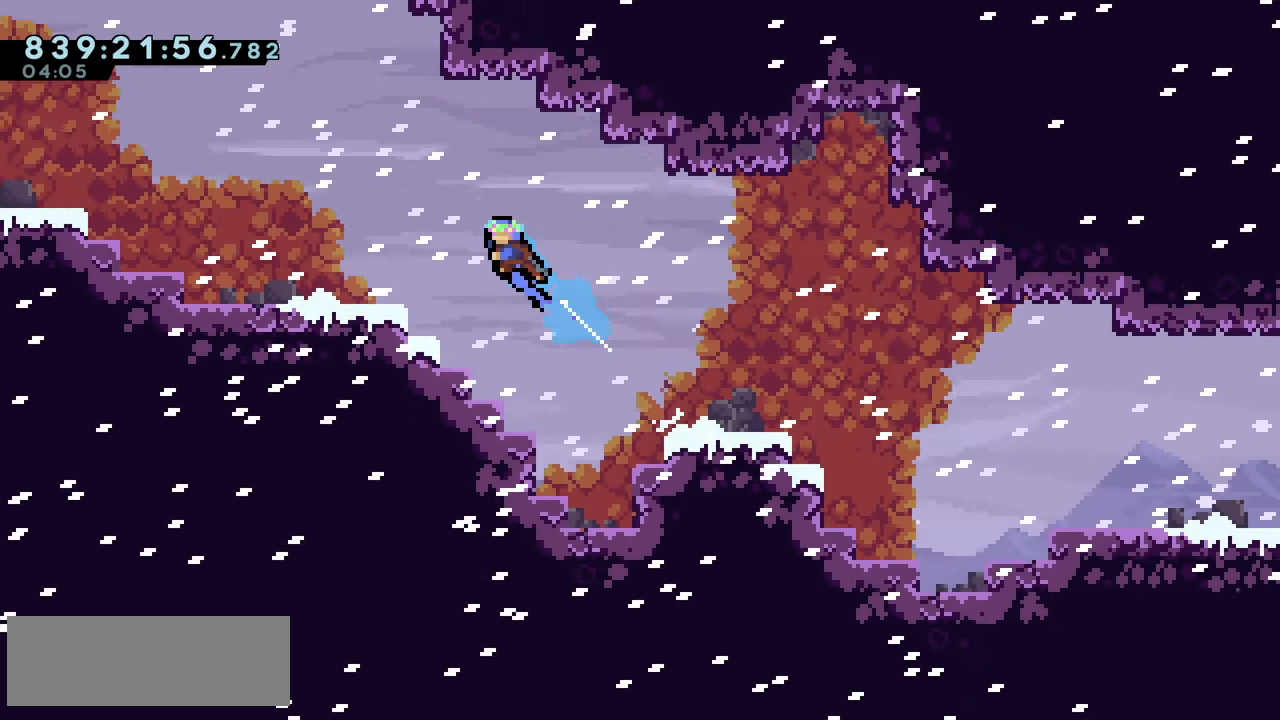
{"keys": ["left"], "events": [[50, "up", "up"]]}
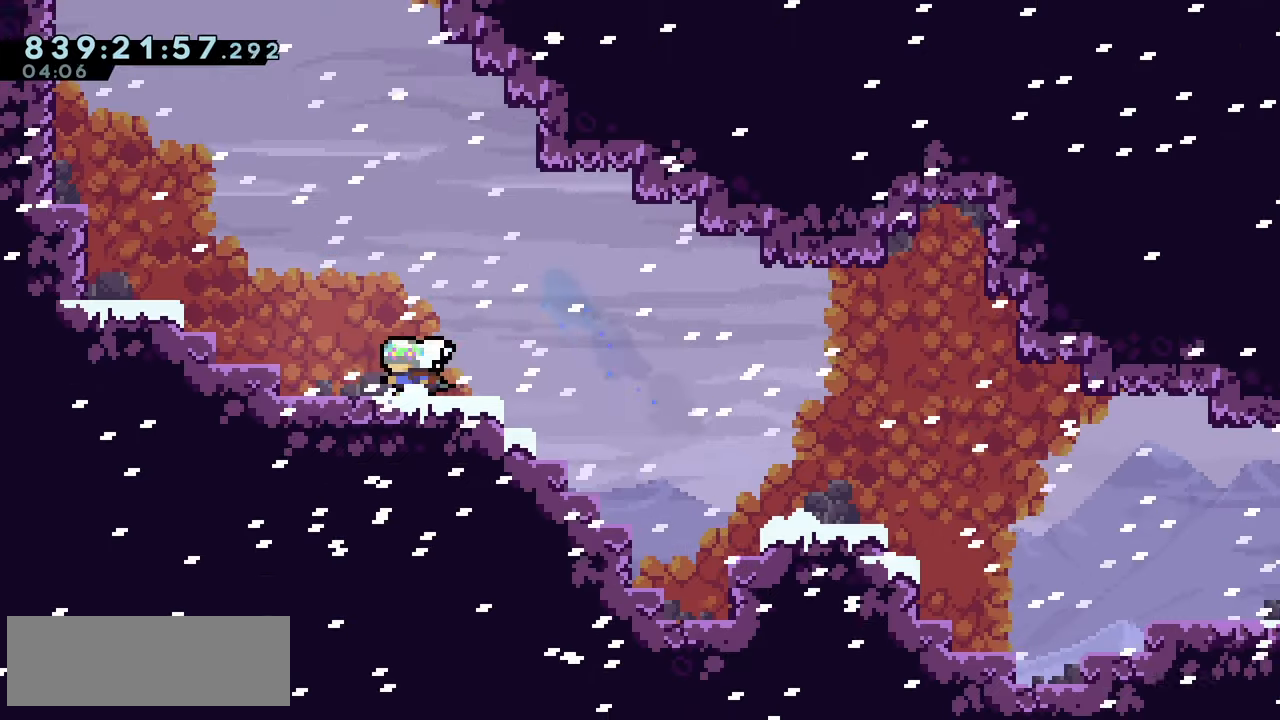
{"keys": ["down", "right"], "events": [[50, "left", "up"], [67, "right", "down"], [100, "dash", "down"], [100, "down", "down"], [200, "dash", "up"], [233, "down", "up"], [283, "jump2", "down"], [300, "down", "down"], [350, "dash", "down"], [383, "jump2", "up"], [450, "dash", "up"]]}
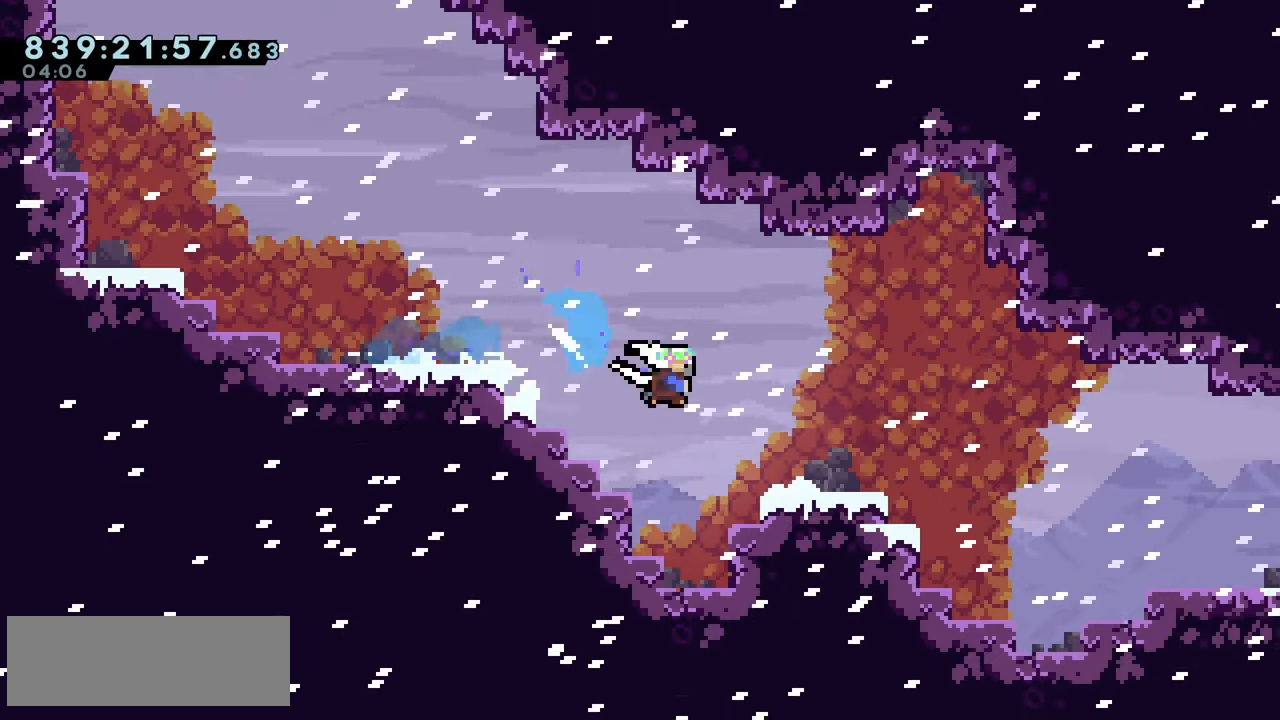
{"keys": ["right"], "events": [[117, "down", "up"], [150, "jump2", "down"], [217, "down", "down"], [250, "dash", "down"], [267, "jump2", "up"], [350, "dash", "up"], [500, "down", "up"]]}
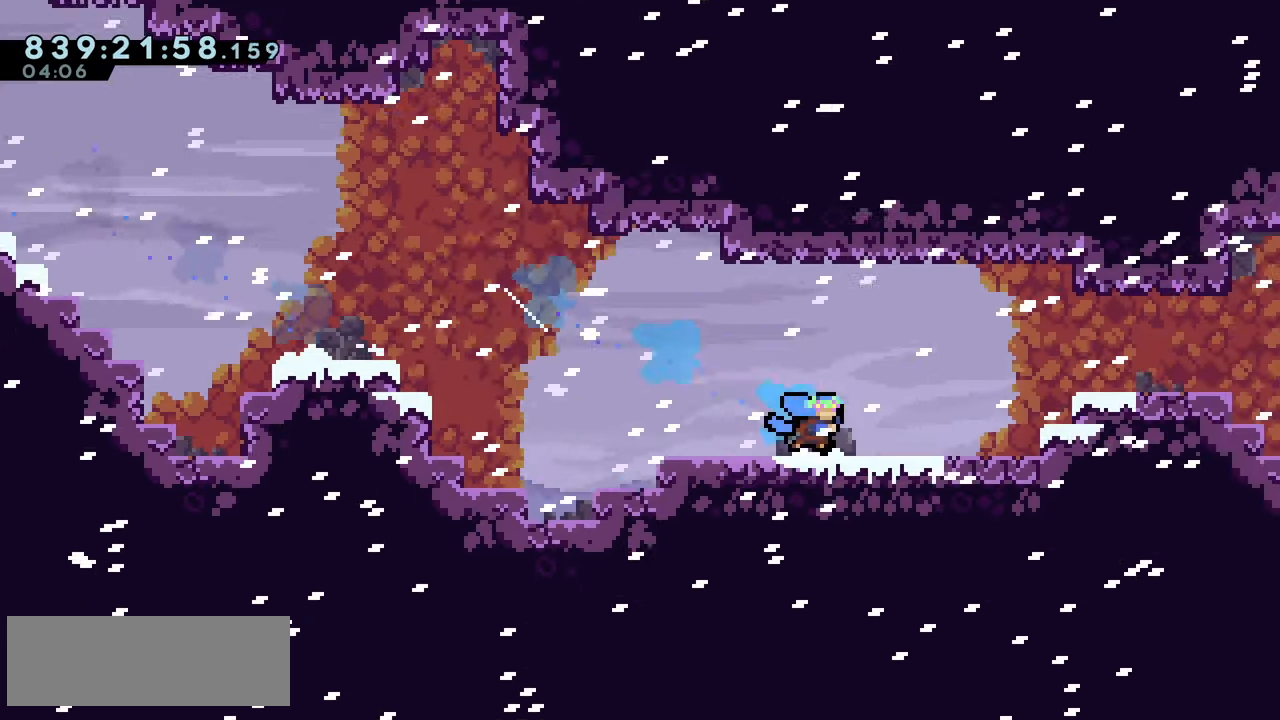
{"keys": ["jump2", "right"], "events": [[83, "jump2", "down"]]}
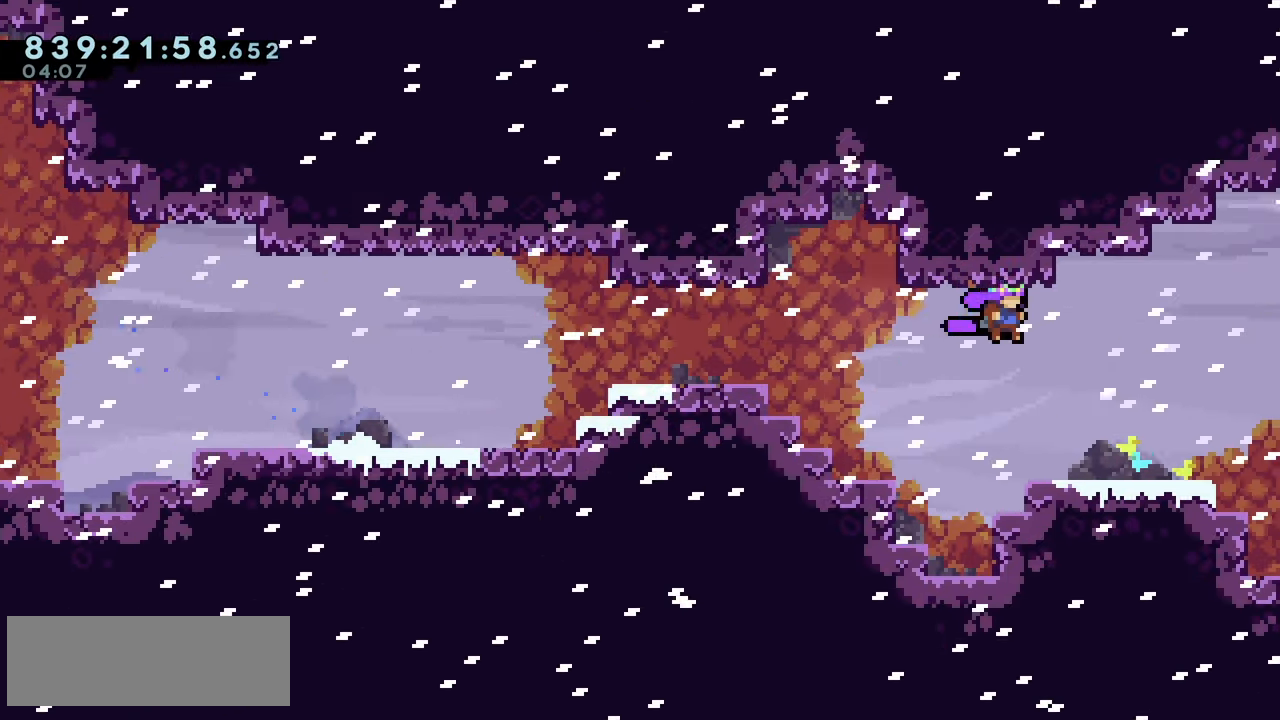
{"keys": ["right"], "events": [[83, "dash", "down"], [83, "down", "down"], [100, "jump2", "up"], [217, "dash", "up"], [300, "down", "up"]]}
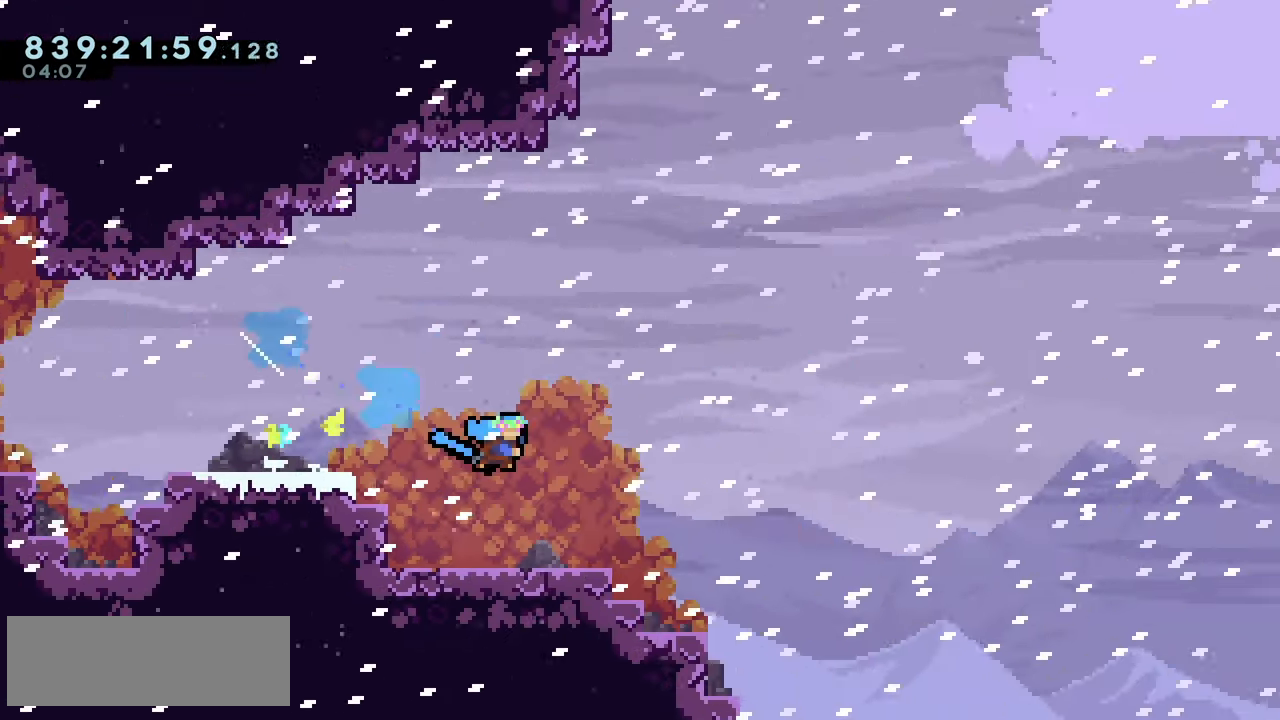
{"keys": ["right"], "events": []}
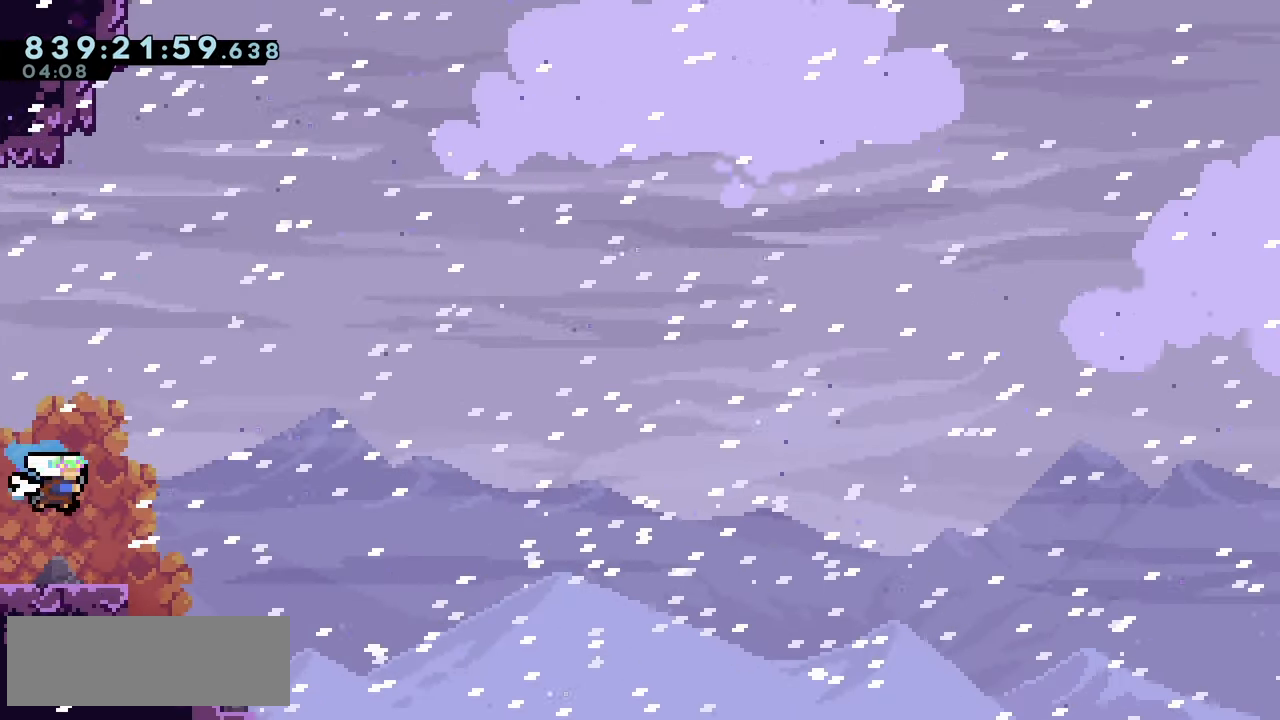
{"keys": ["right"], "events": []}
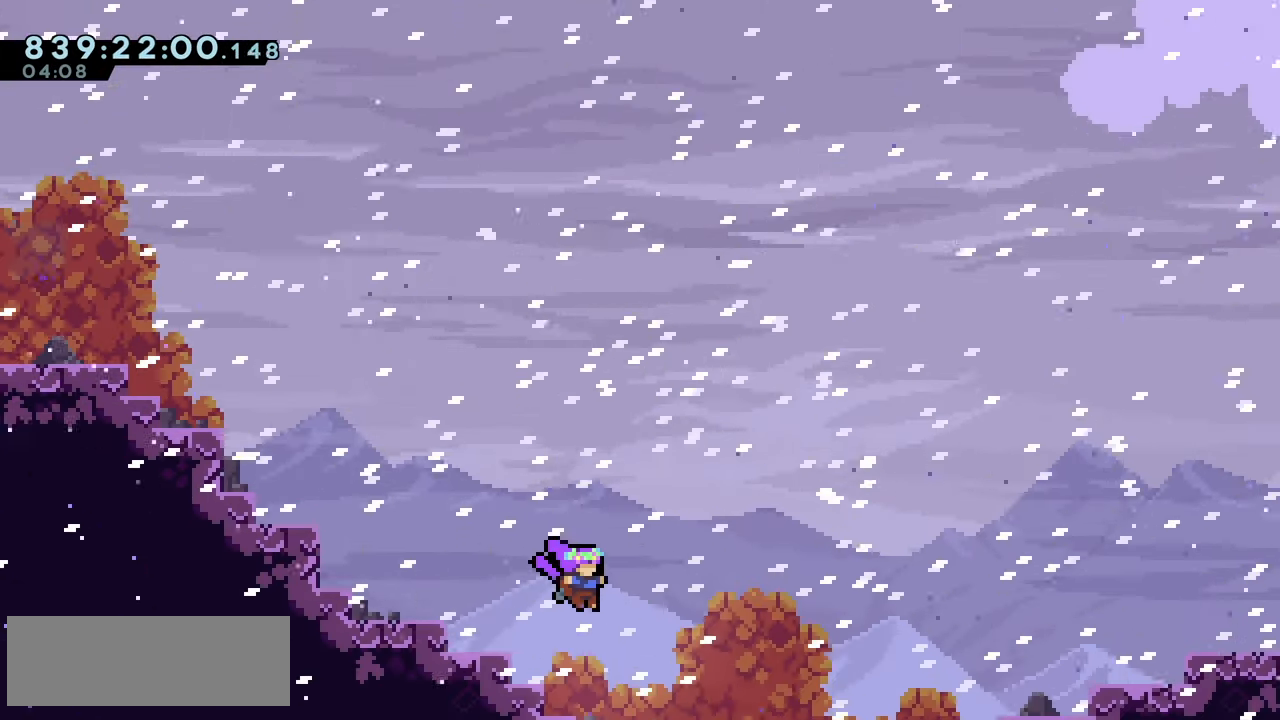
{"keys": ["jump2", "right"], "events": [[450, "jump2", "down"]]}
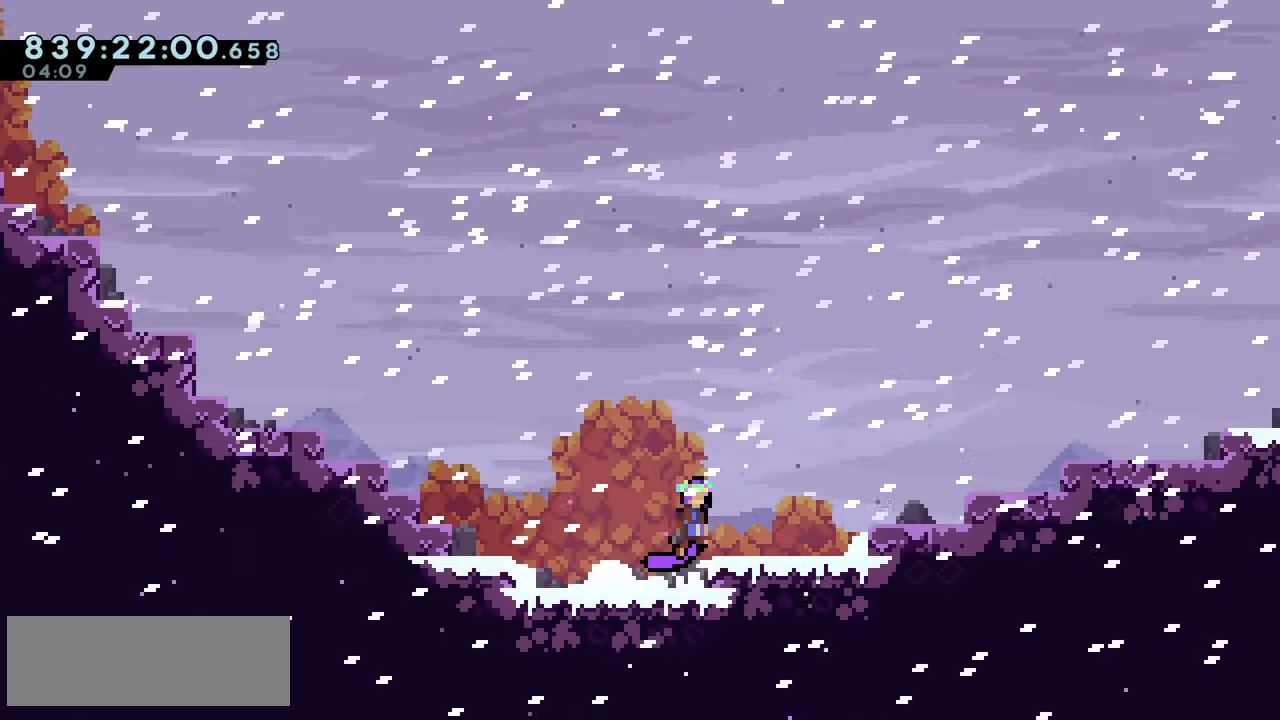
{"keys": ["jump2", "right"], "events": [[67, "jump2", "up"], [367, "jump2", "down"]]}
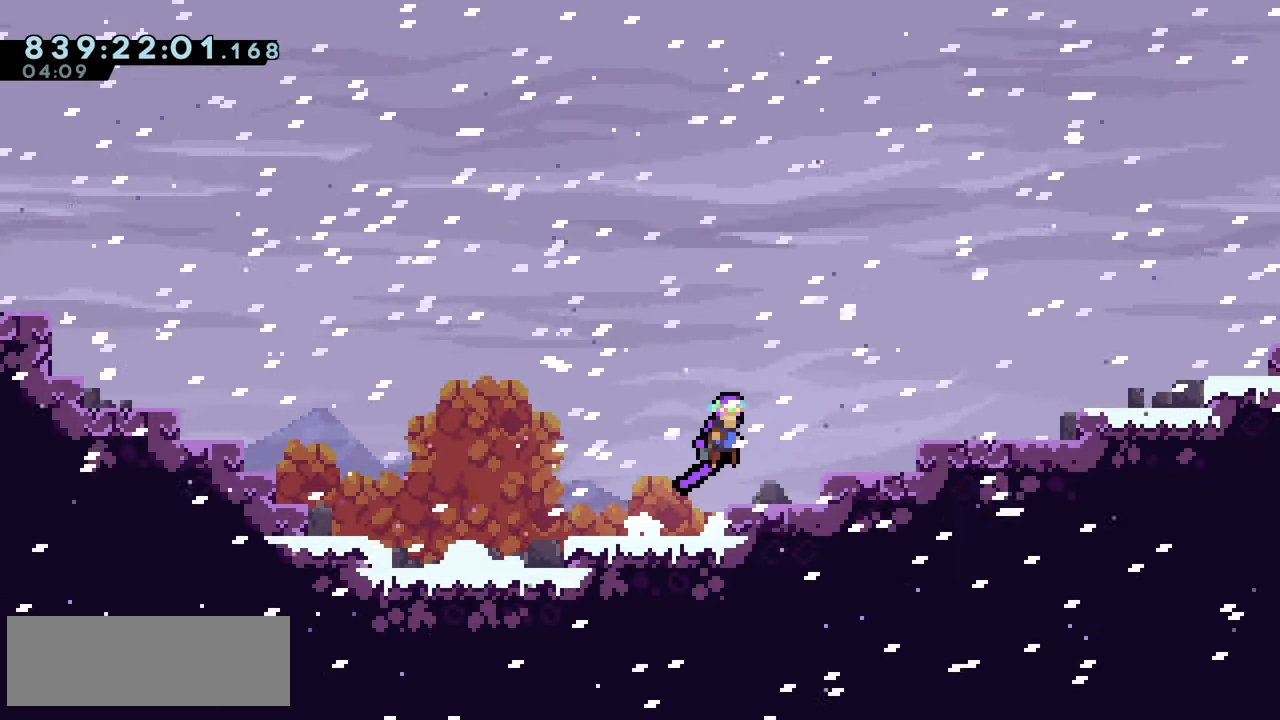
{"keys": ["climb", "jump2", "right"], "events": [[133, "jump2", "up"], [150, "down", "down"], [167, "dash", "down"], [250, "dash", "up"], [333, "down", "up"], [350, "jump2", "down"], [383, "climb", "down"]]}
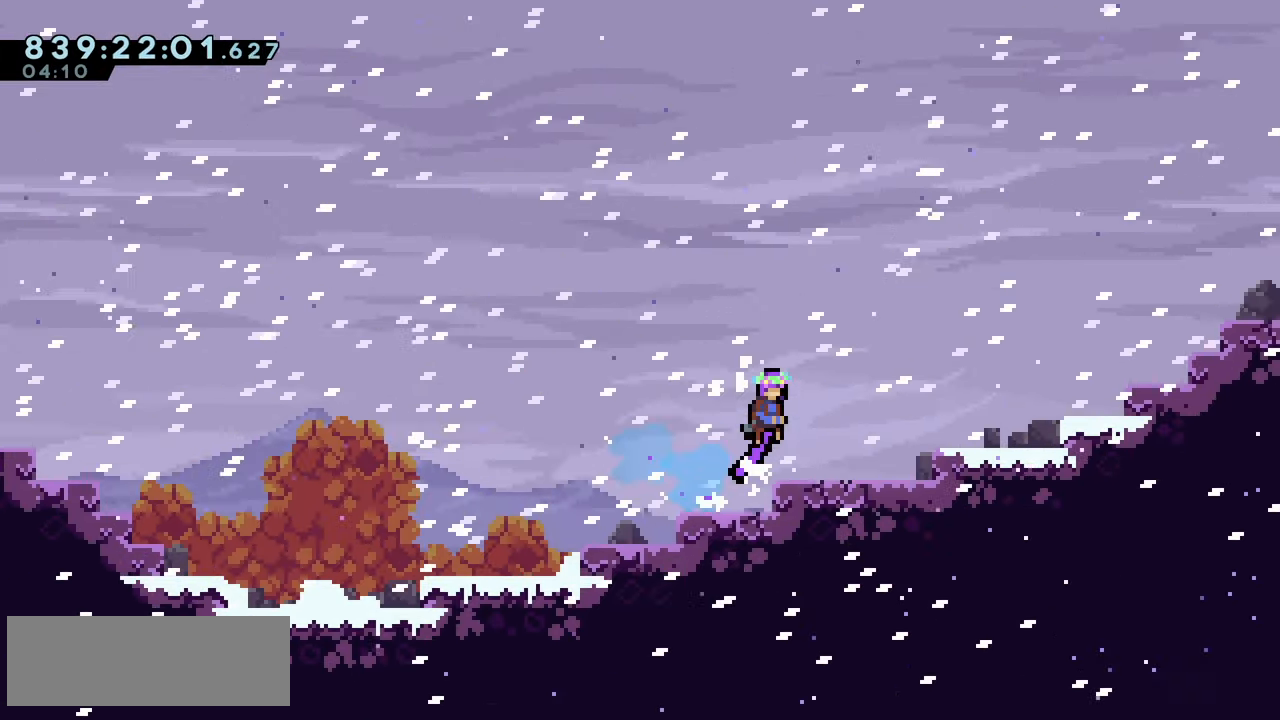
{"keys": ["jump2", "right"], "events": [[233, "jump2", "up"], [267, "climb", "up"], [333, "right", "up"], [484, "jump2", "down"], [484, "right", "down"]]}
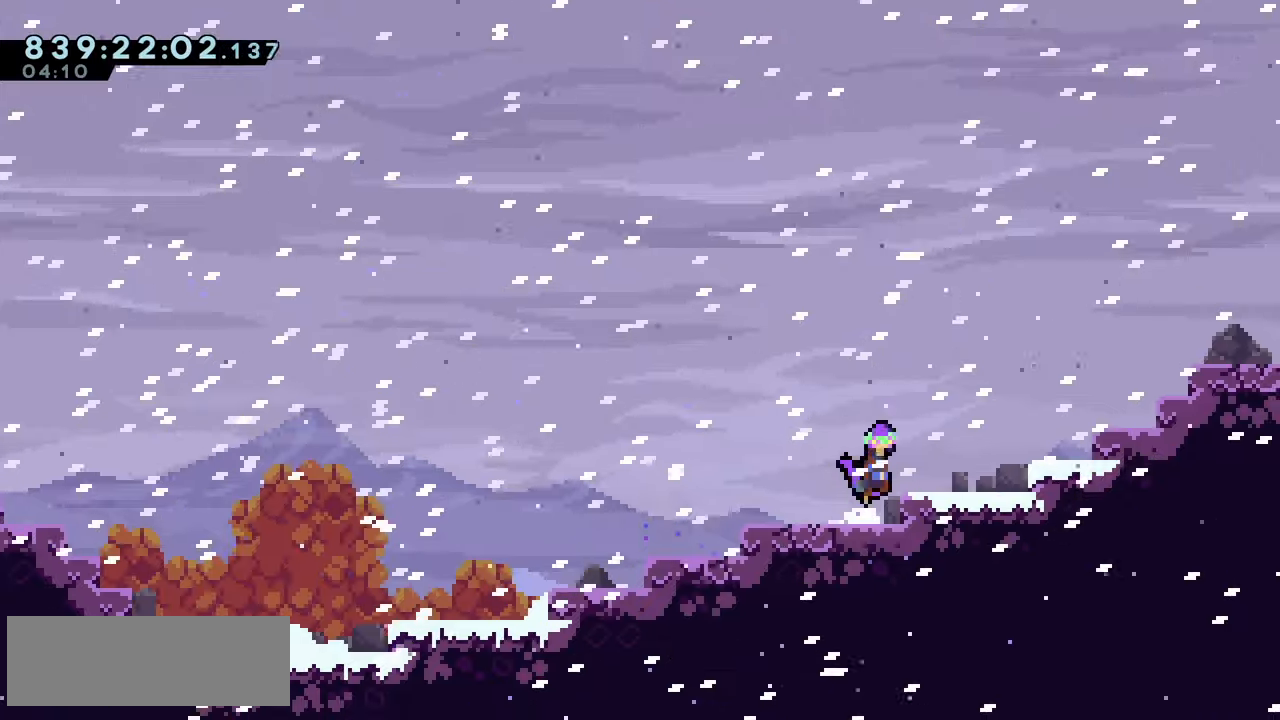
{"keys": ["dash", "right", "up"], "events": [[367, "jump2", "up"], [417, "up", "down"], [467, "dash", "down"]]}
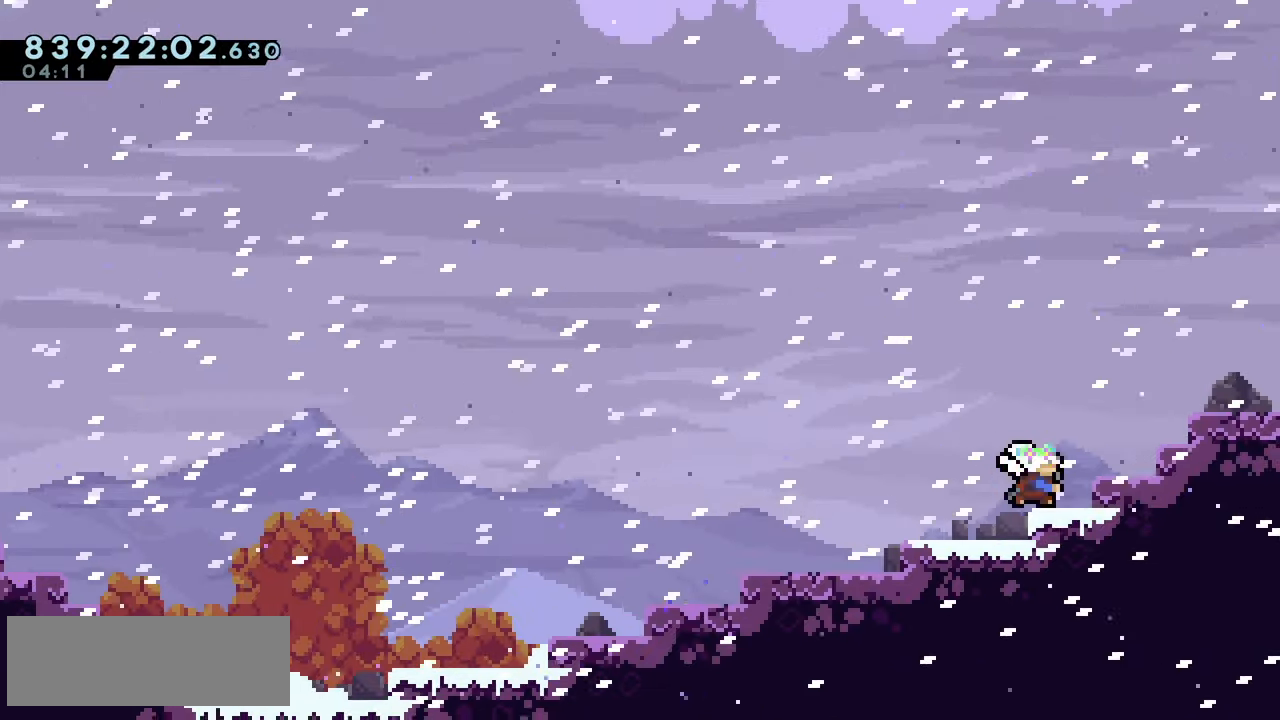
{"keys": ["right"], "events": [[134, "dash", "up"], [150, "up", "up"], [384, "right", "up"], [500, "right", "down"]]}
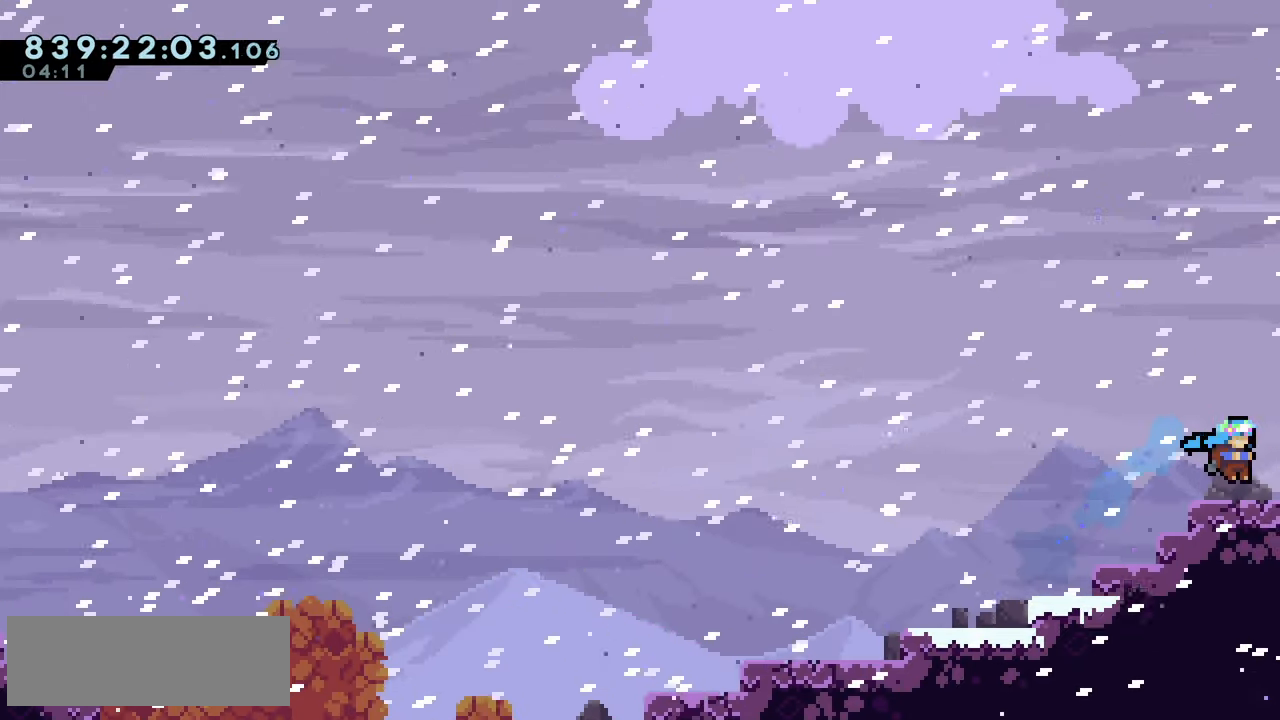
{"keys": ["right"], "events": [[17, "down", "down"], [34, "dash", "down"], [150, "dash", "up"], [267, "down", "up"]]}
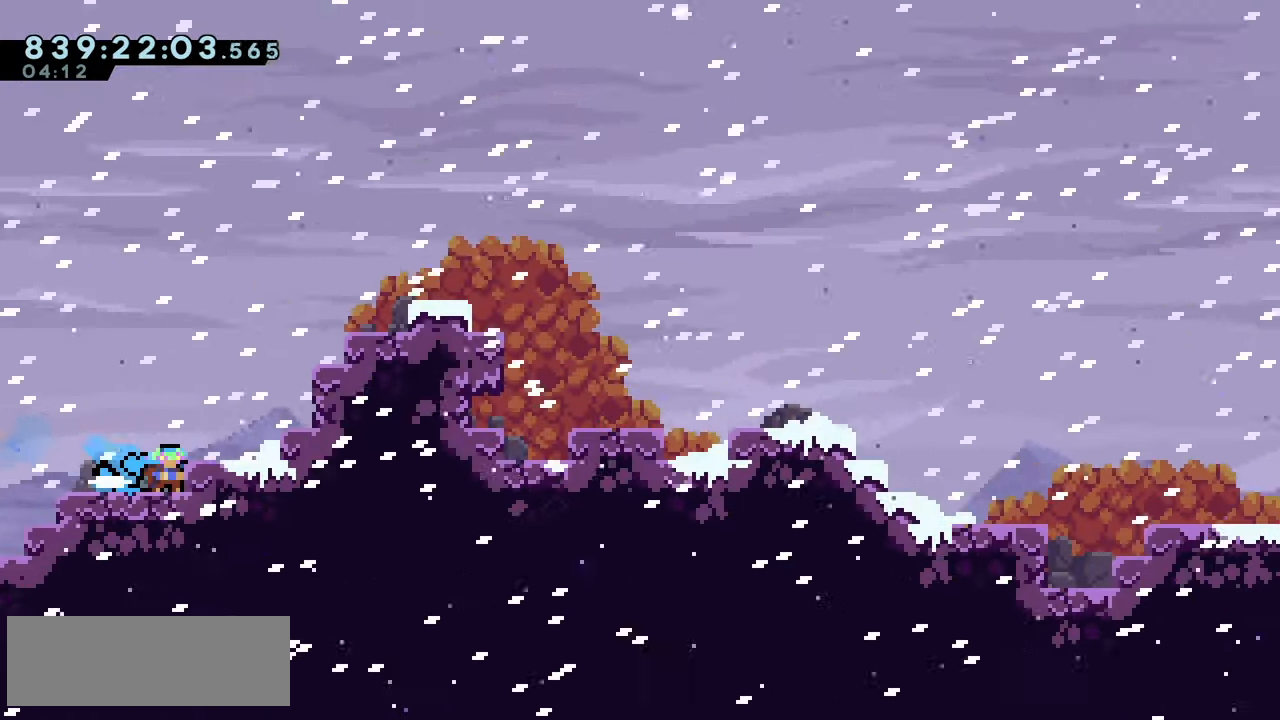
{"keys": ["dash", "right", "up"], "events": [[284, "jump2", "down"], [350, "up", "down"], [417, "dash", "down"], [450, "jump2", "up"]]}
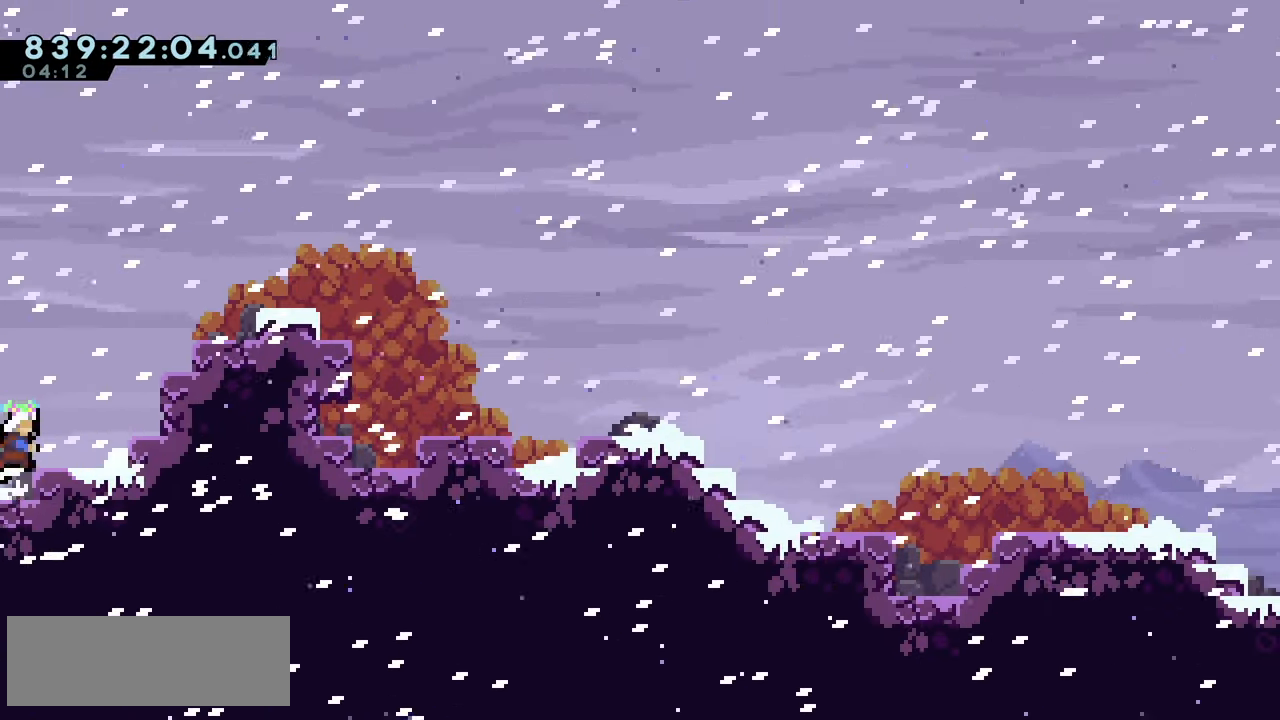
{"keys": ["jump2"], "events": [[84, "dash", "up"], [350, "up", "up"], [434, "jump2", "down"], [450, "right", "up"]]}
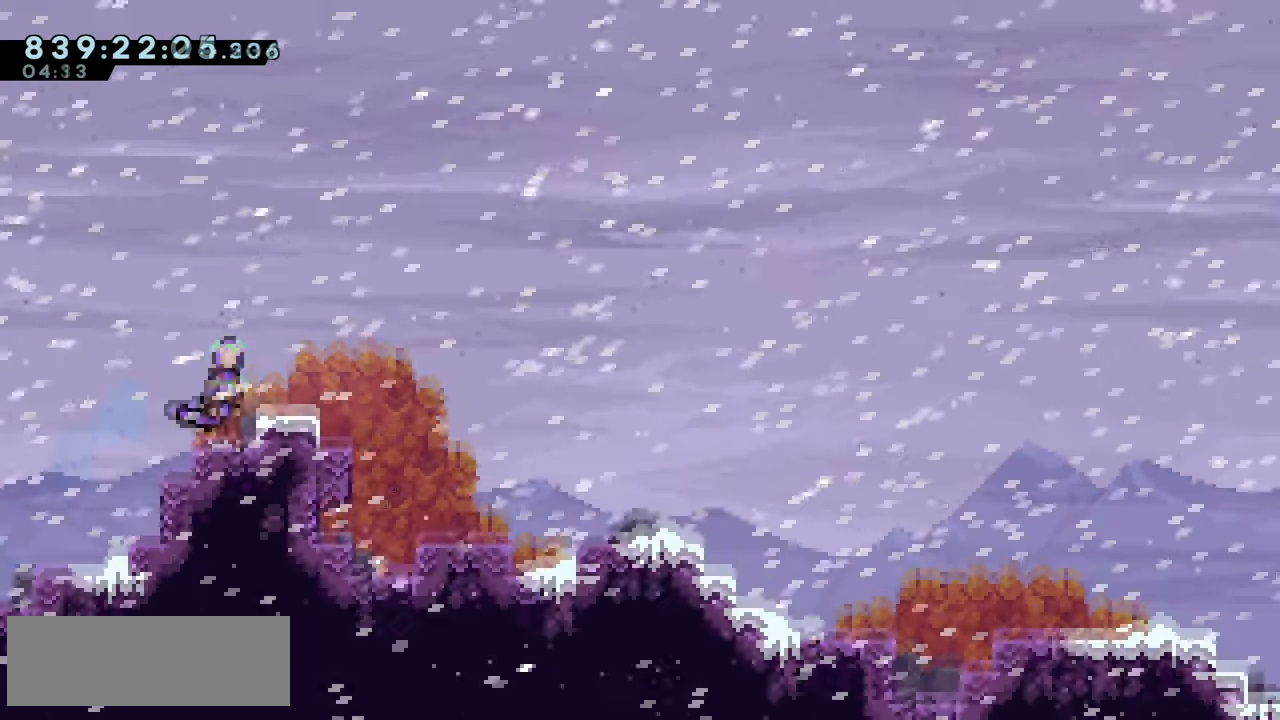
{"keys": ["down", "right"], "events": [[84, "dash", "down"], [84, "down", "down"], [84, "right", "down"], [117, "jump2", "up"], [200, "dash", "up"], [217, "down", "up"], [284, "down", "down"], [300, "jump2", "down"], [334, "dash", "down"], [384, "jump2", "up"], [434, "dash", "up"]]}
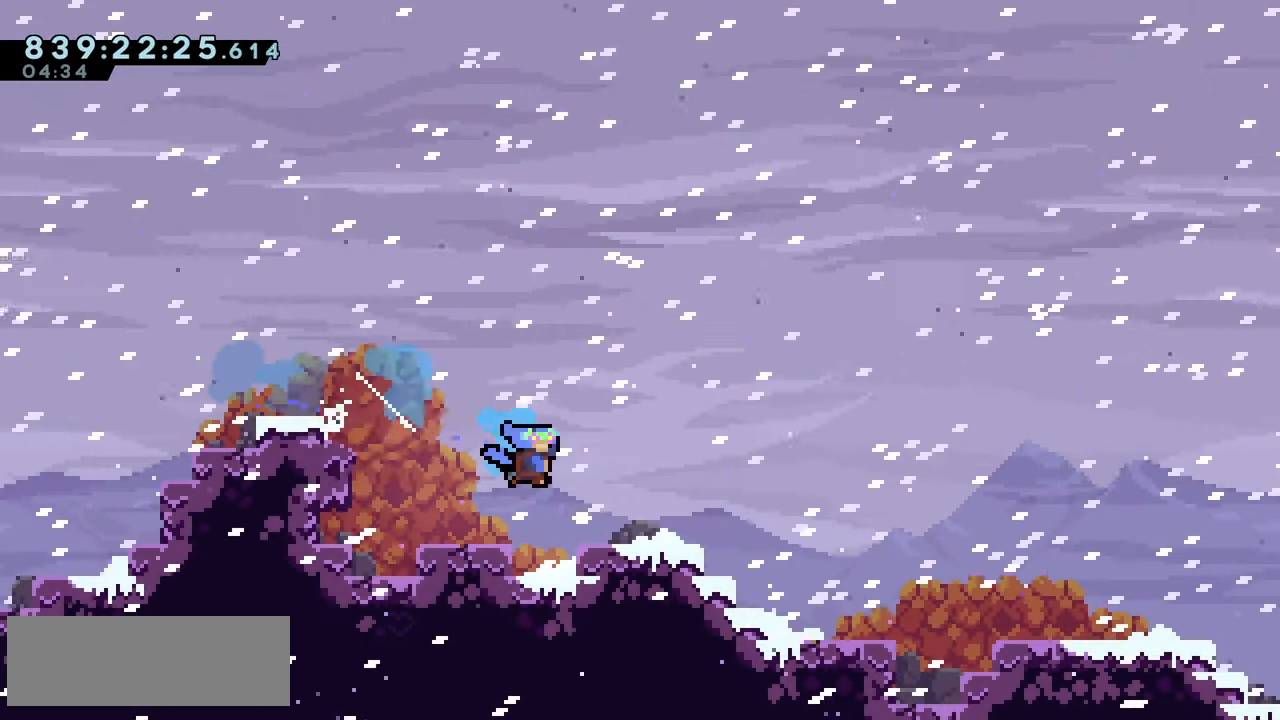
{"keys": ["down", "right"], "events": [[100, "down", "up"], [167, "jump2", "down"], [217, "down", "down"], [250, "dash", "down"], [284, "jump2", "up"], [367, "dash", "up"]]}
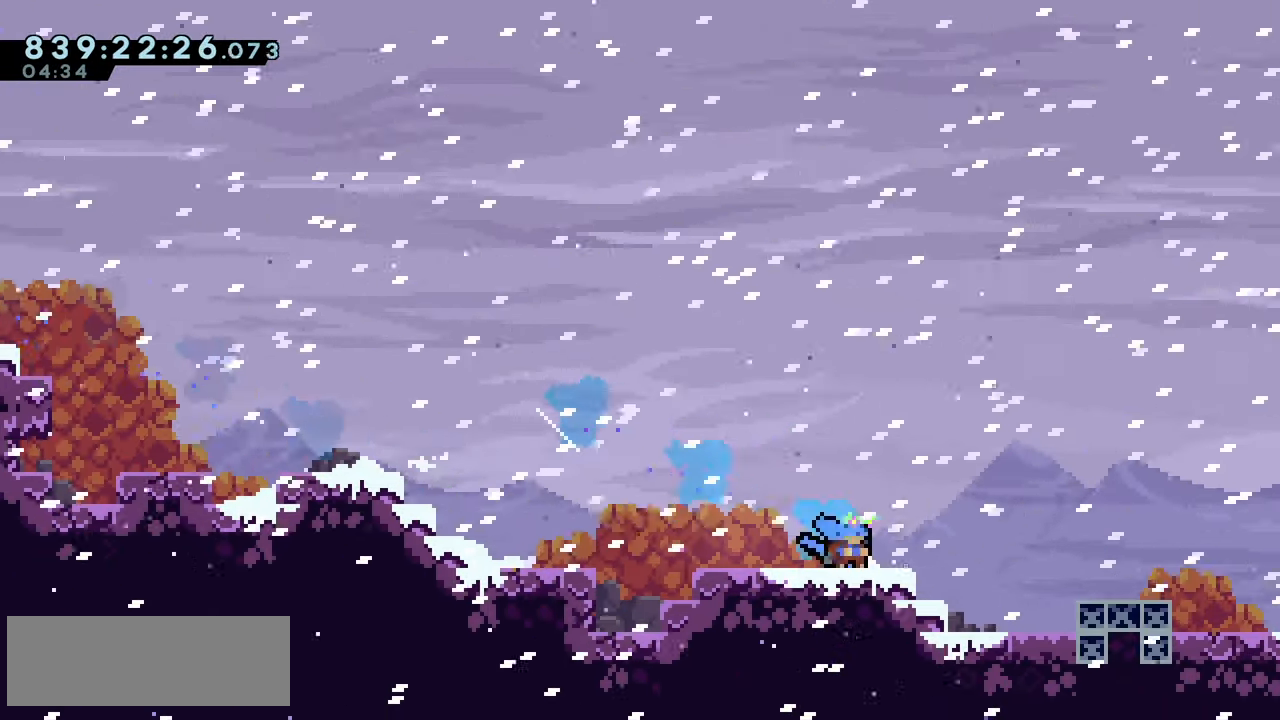
{"keys": ["right"], "events": [[34, "down", "up"], [50, "jump2", "down"], [217, "dash", "down"], [234, "down", "down"], [234, "jump2", "up"], [334, "dash", "up"], [467, "down", "up"]]}
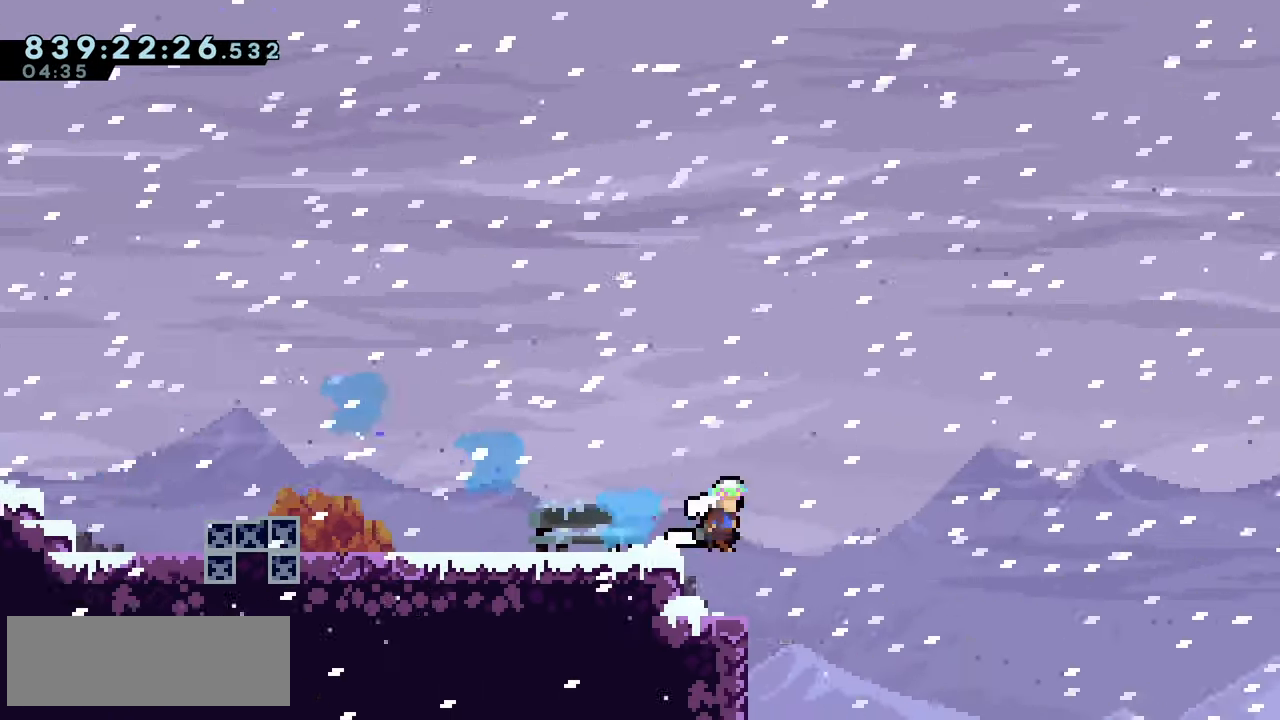
{"keys": ["jump2", "right"], "events": [[50, "jump2", "down"]]}
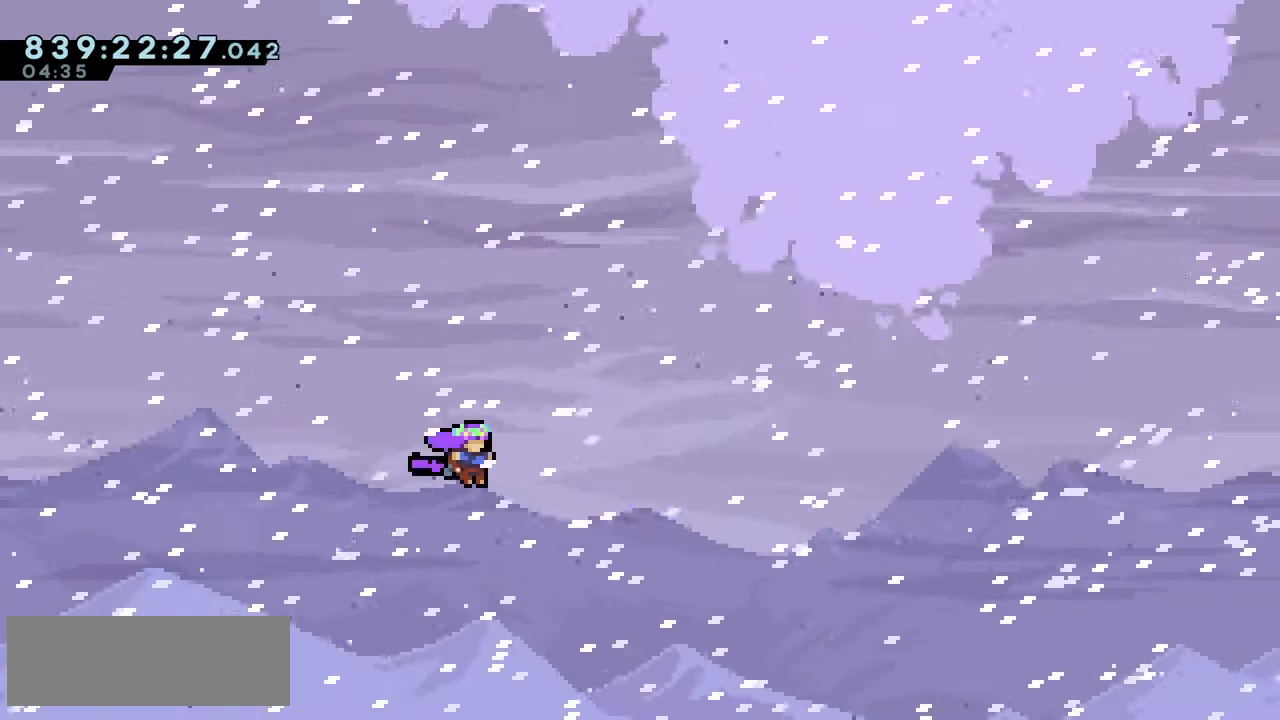
{"keys": ["jump2", "right"], "events": []}
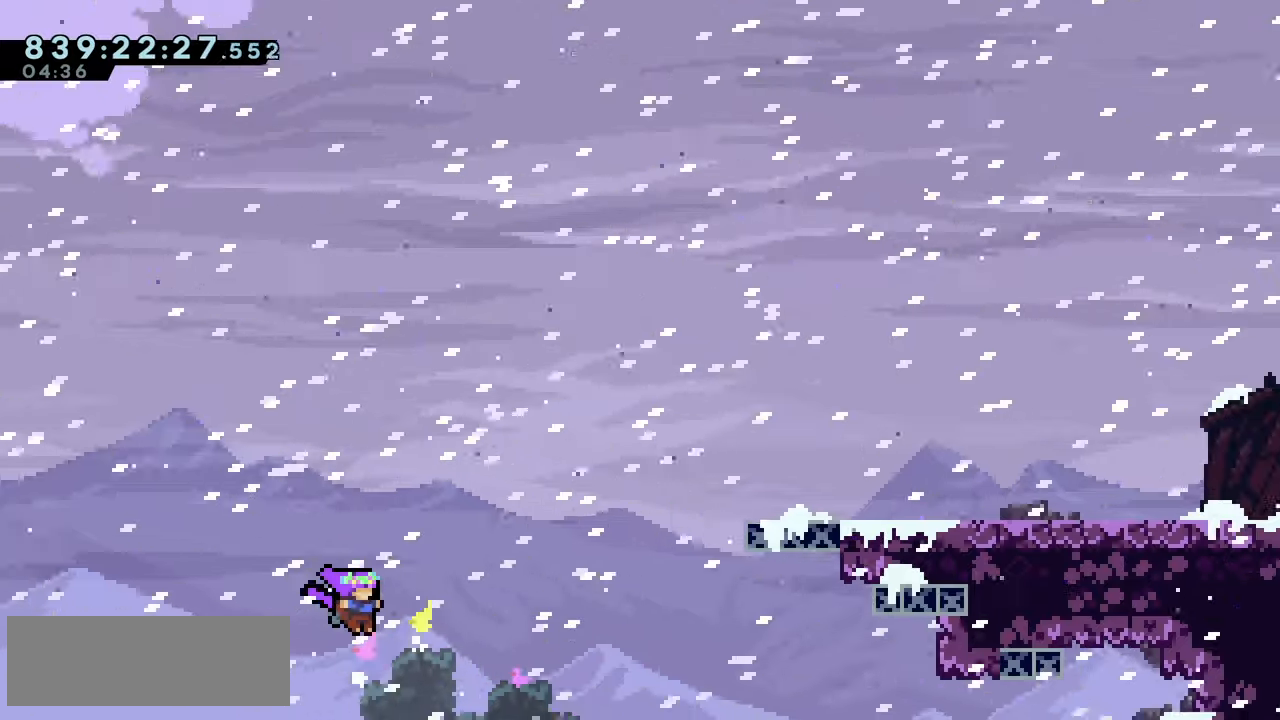
{"keys": ["jump2", "right", "up"], "events": [[100, "dash", "down"], [100, "up", "down"], [250, "dash", "up"]]}
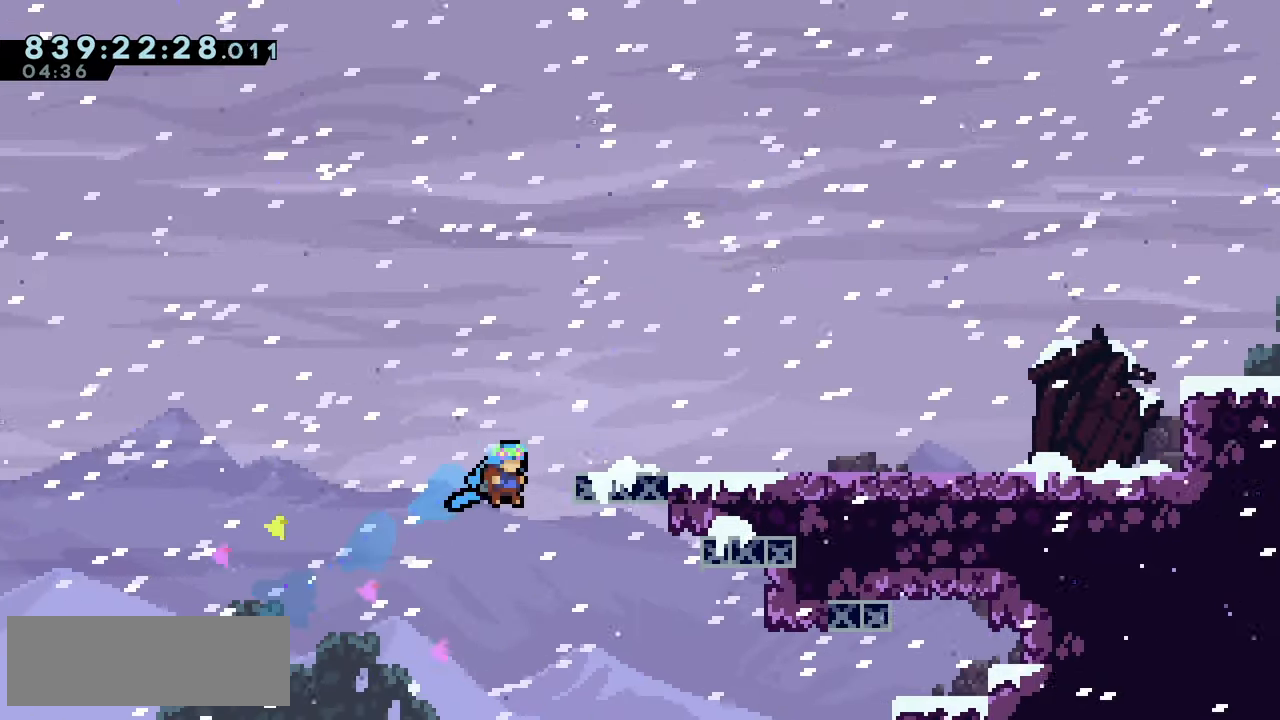
{"keys": ["right", "up"], "events": [[150, "grab", "down"], [150, "jump", "down"], [183, "jump2", "up"], [433, "jump", "up"], [483, "grab", "up"]]}
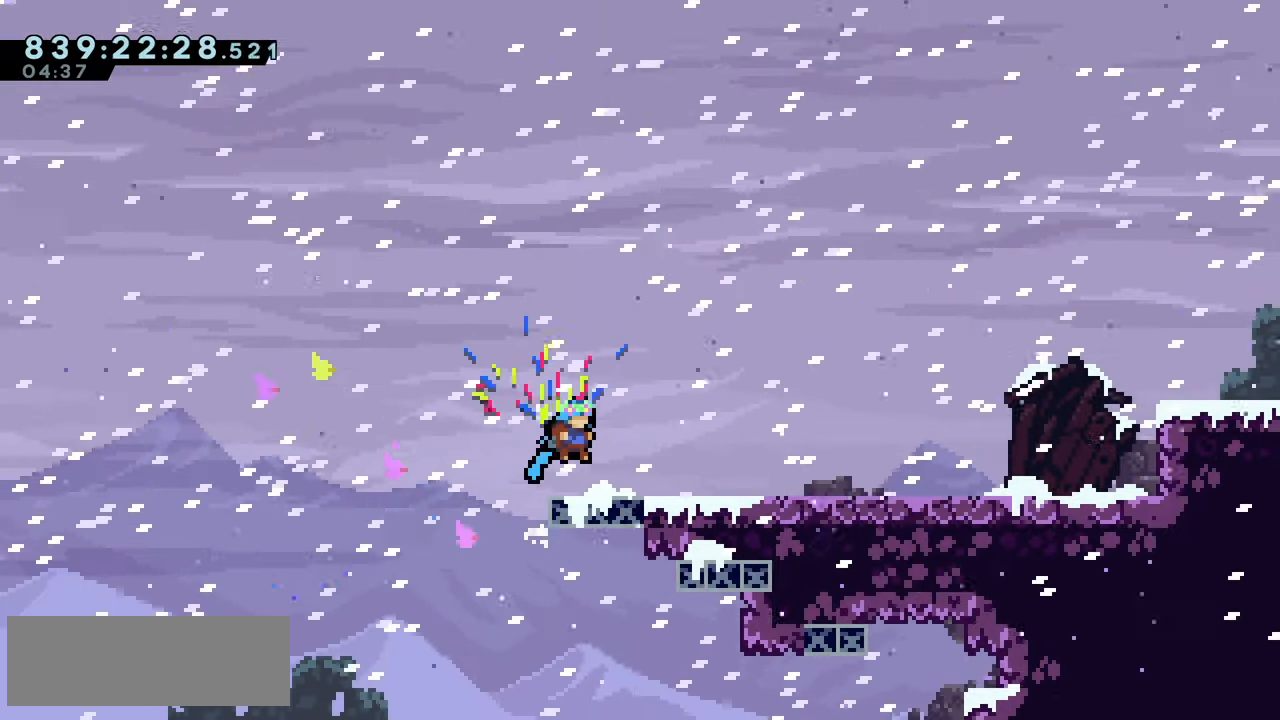
{"keys": ["jump2", "right"], "events": [[33, "up", "up"], [216, "dash", "down"], [216, "down", "down"], [300, "dash", "up"], [350, "down", "up"], [366, "jump2", "down"]]}
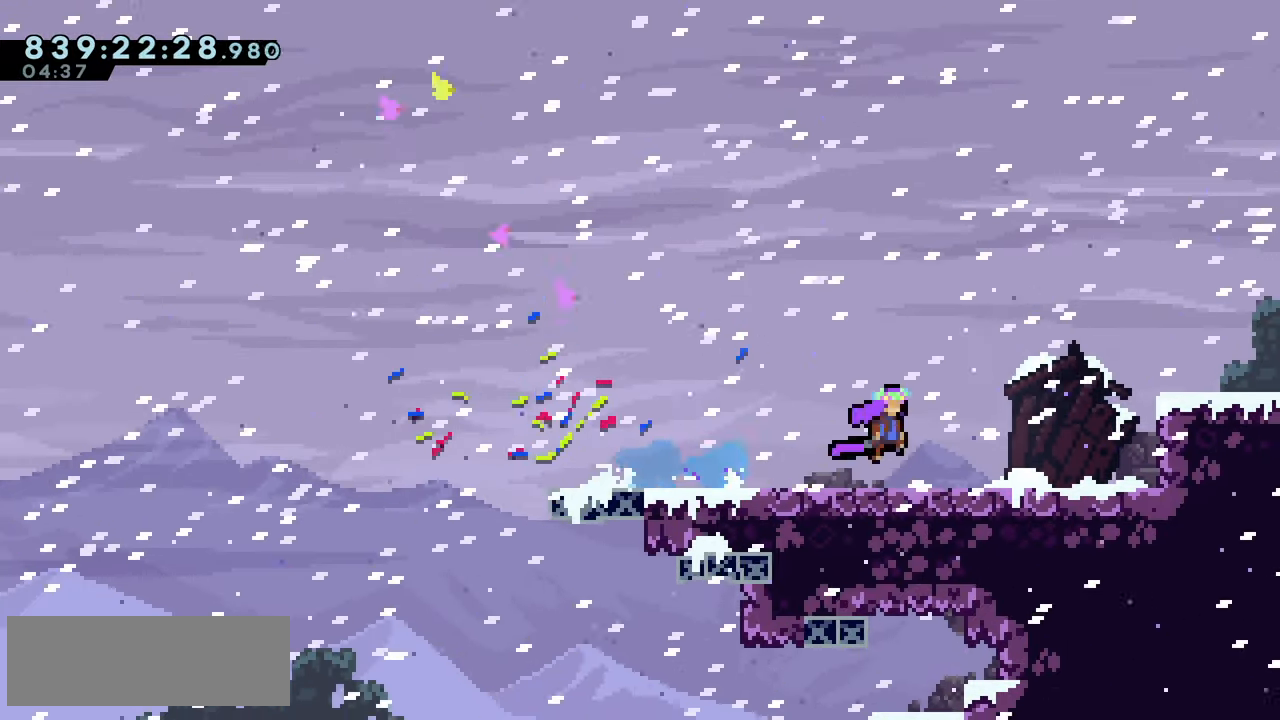
{"keys": ["right"], "events": [[166, "up", "down"], [183, "dash", "down"], [216, "jump2", "up"], [300, "dash", "up"], [316, "climb", "down"], [350, "up", "up"], [483, "climb", "up"]]}
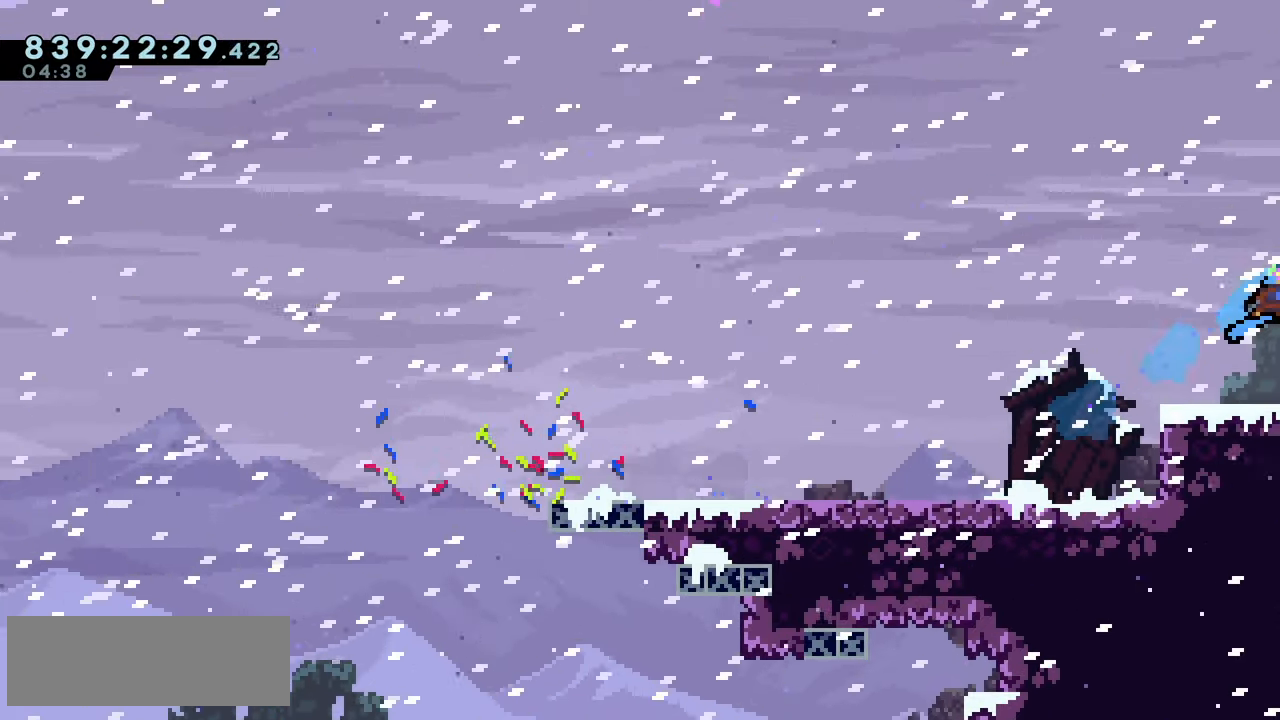
{"keys": ["right"], "events": []}
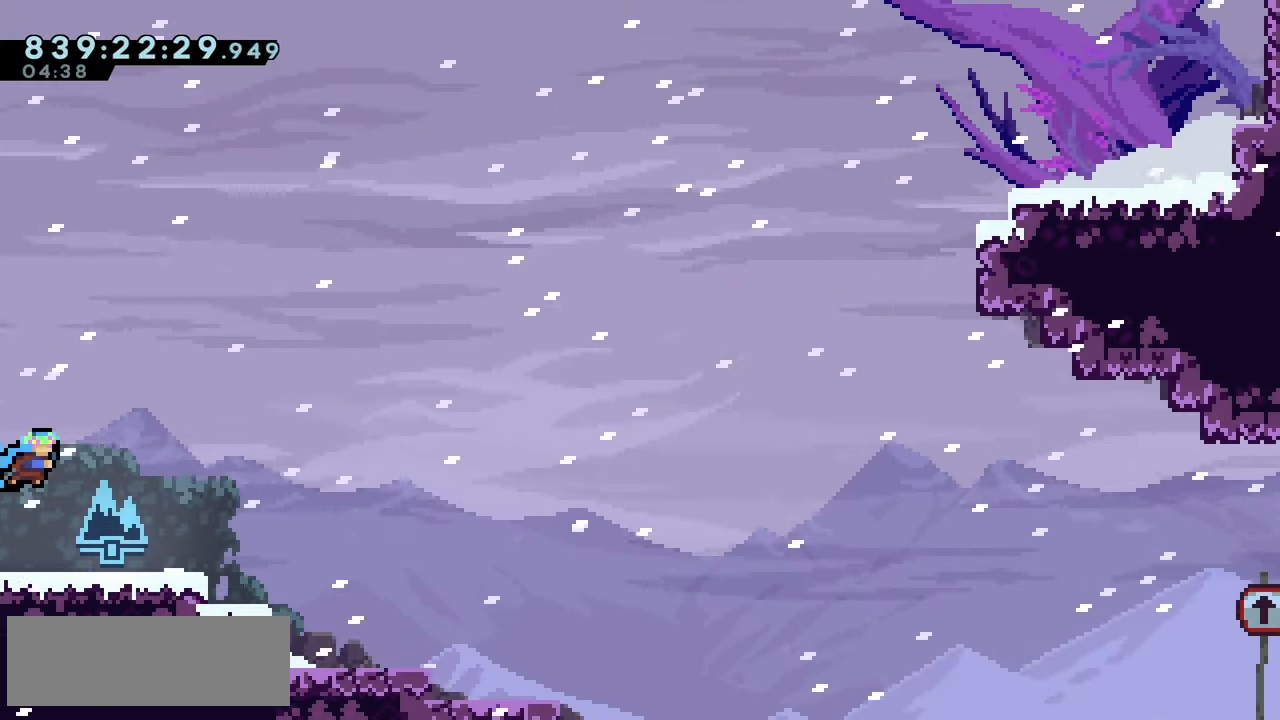
{"keys": [], "events": [[300, "right", "up"]]}
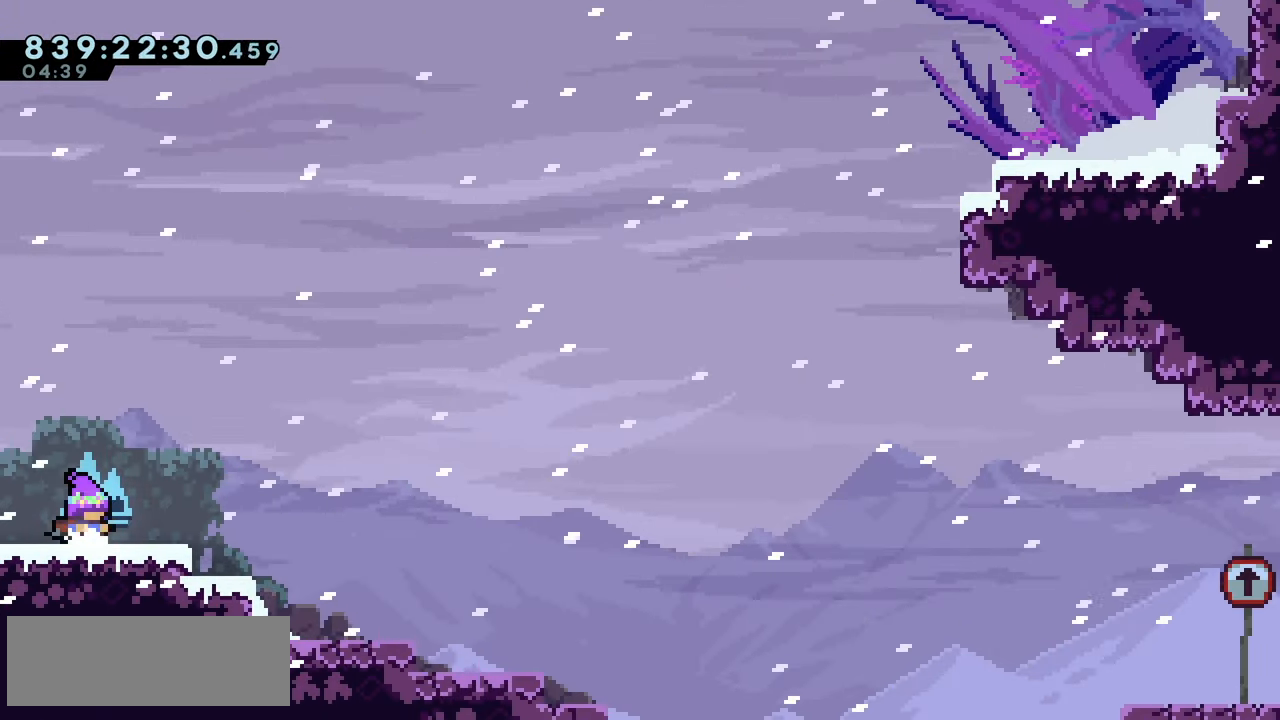
{"keys": ["right"], "events": [[150, "left", "down"], [233, "left", "up"], [300, "right", "down"], [333, "dash", "down"], [333, "down", "down"], [450, "dash", "up"], [466, "down", "up"]]}
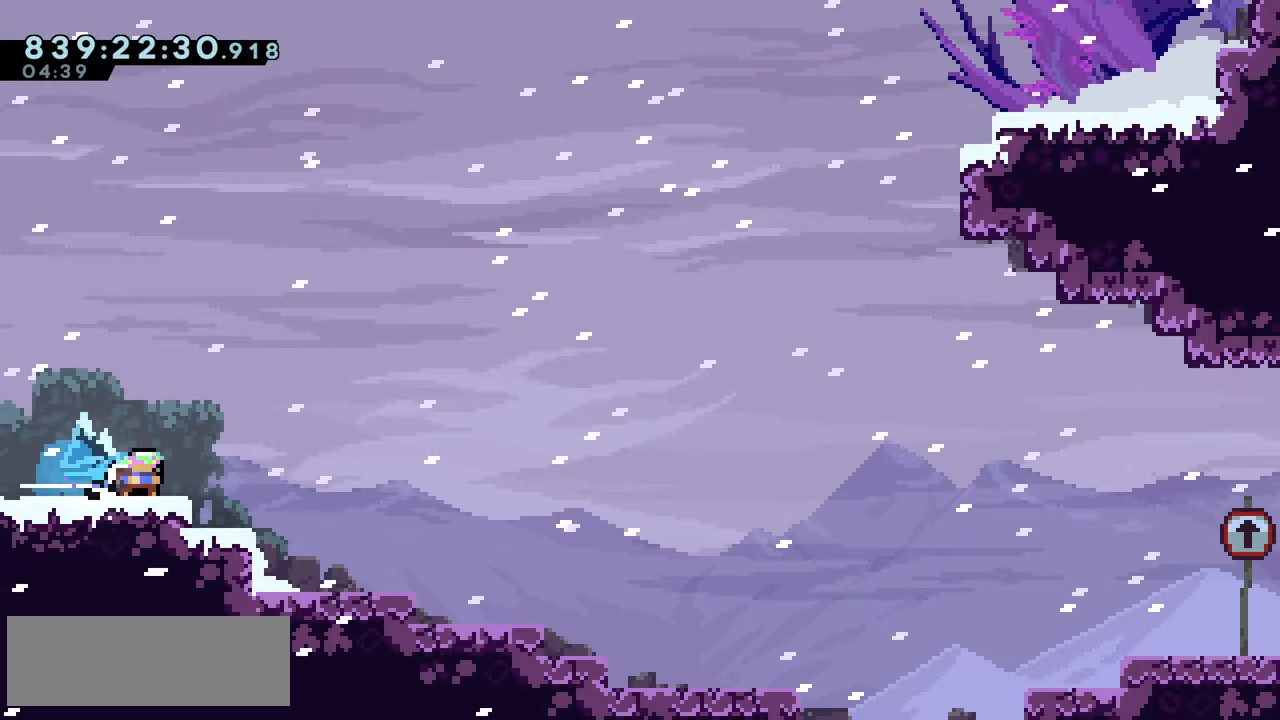
{"keys": ["jump2", "right"], "events": [[66, "jump2", "down"]]}